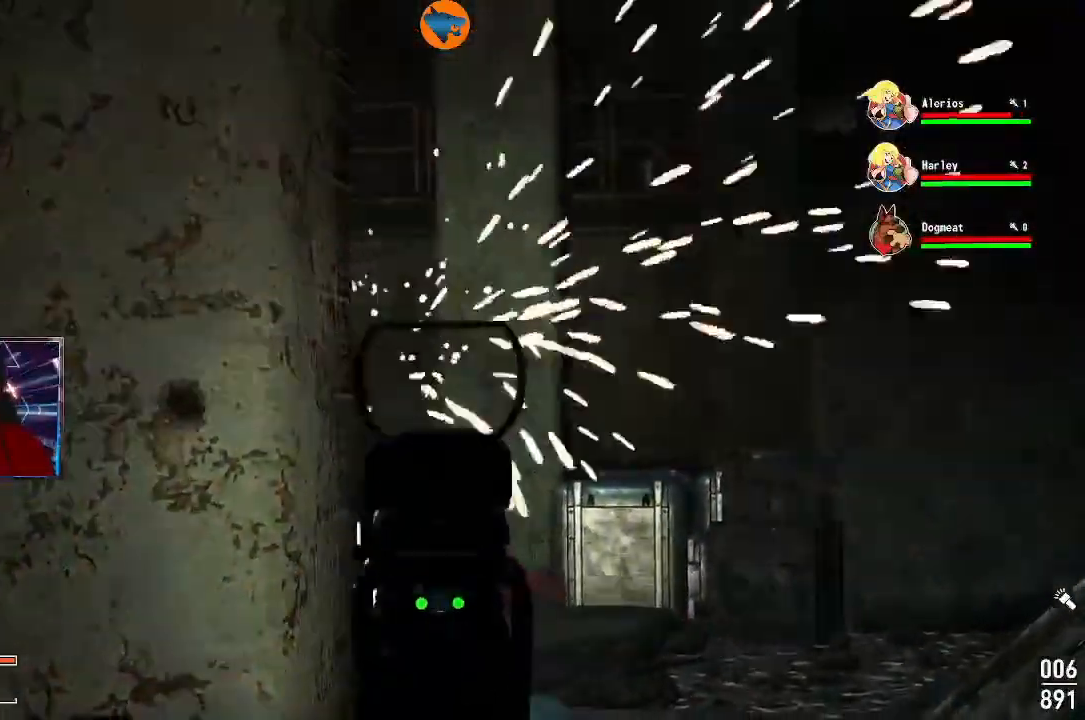
Gameplay with a controller (Xbox layout); each line is a JSON object with the inputs held at the frame after it. "events" lists button and stick changes between this image and that frame as [ms after this image, input, new state], when the widget could be followed in between.
{"buttons": [], "left_stick": "up-right", "right_stick": "down", "events": [[67, "L2", "up"], [500, "left_stick", "up-right"], [500, "right_stick", "down"]]}
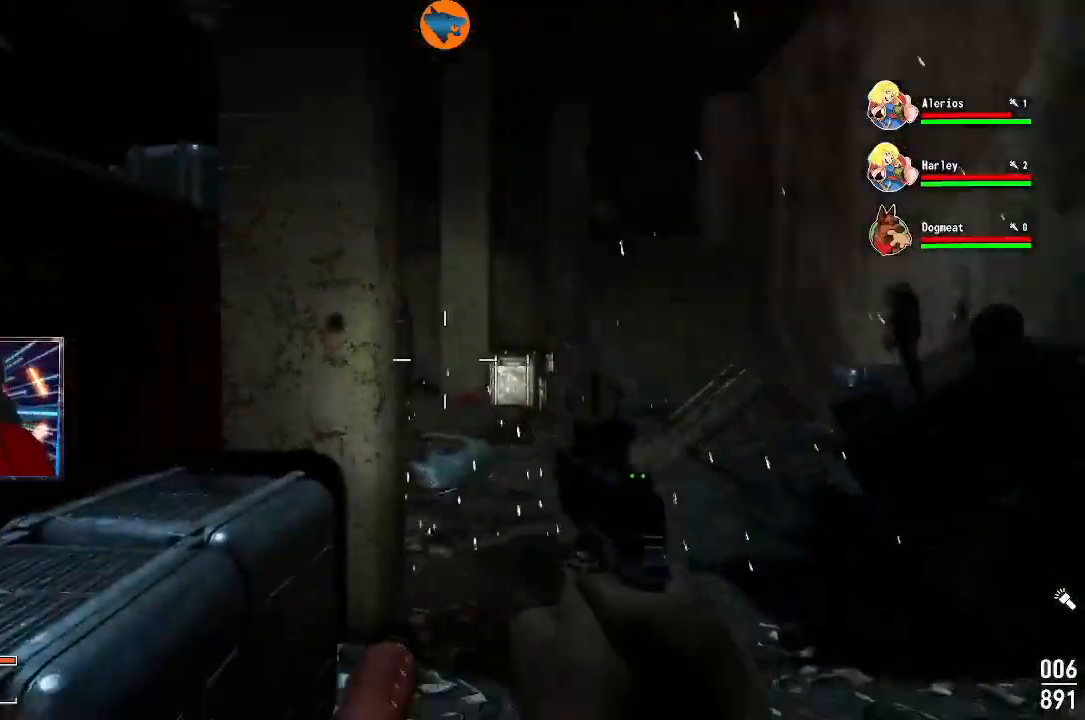
{"buttons": [], "left_stick": "up", "right_stick": "center", "events": [[167, "right_stick", "center"], [500, "left_stick", "up"]]}
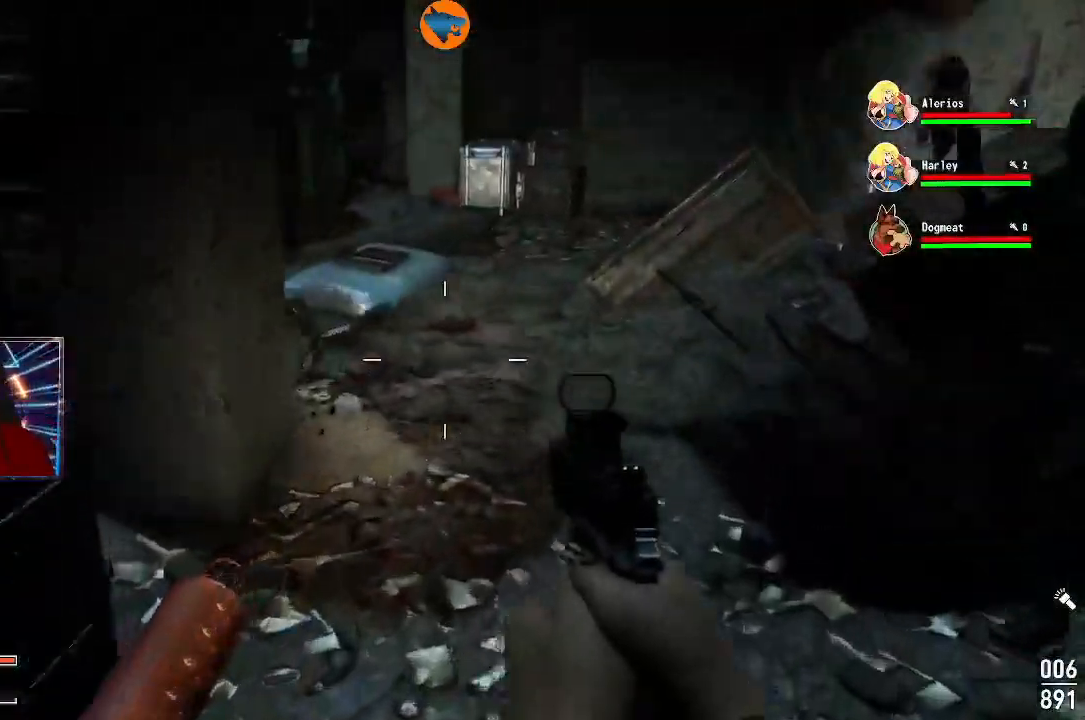
{"buttons": [], "left_stick": "up", "right_stick": "down-left", "events": [[233, "right_stick", "down-left"]]}
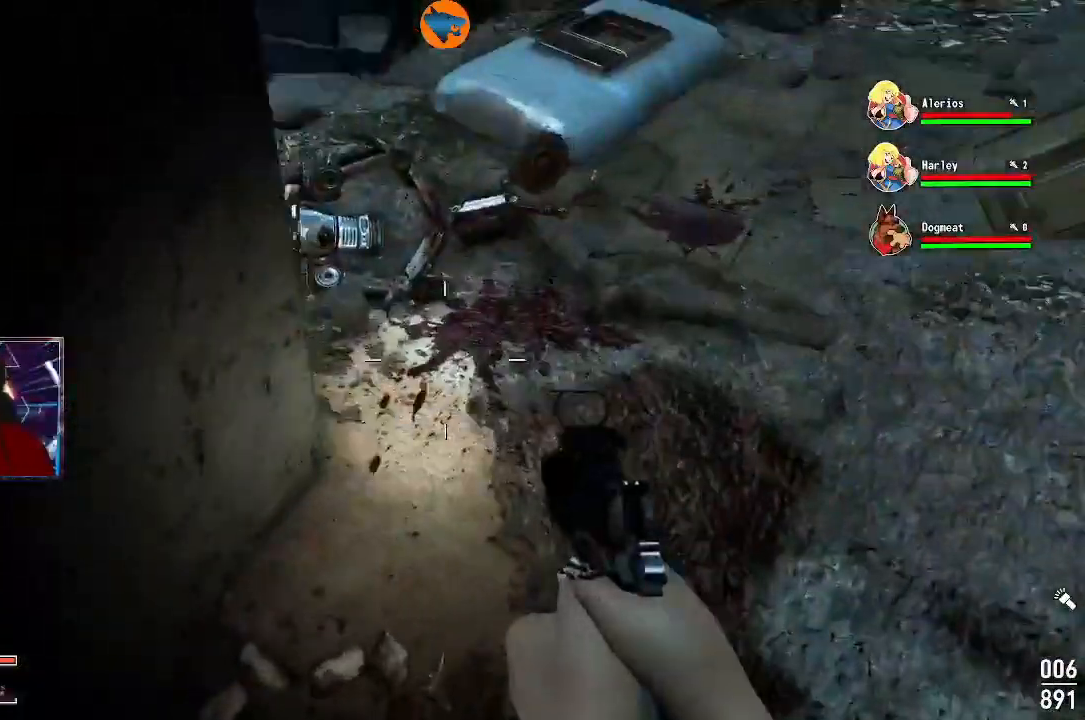
{"buttons": [], "left_stick": "center", "right_stick": "center", "events": [[100, "right_stick", "center"], [267, "left_stick", "center"], [433, "A", "down"], [500, "A", "up"]]}
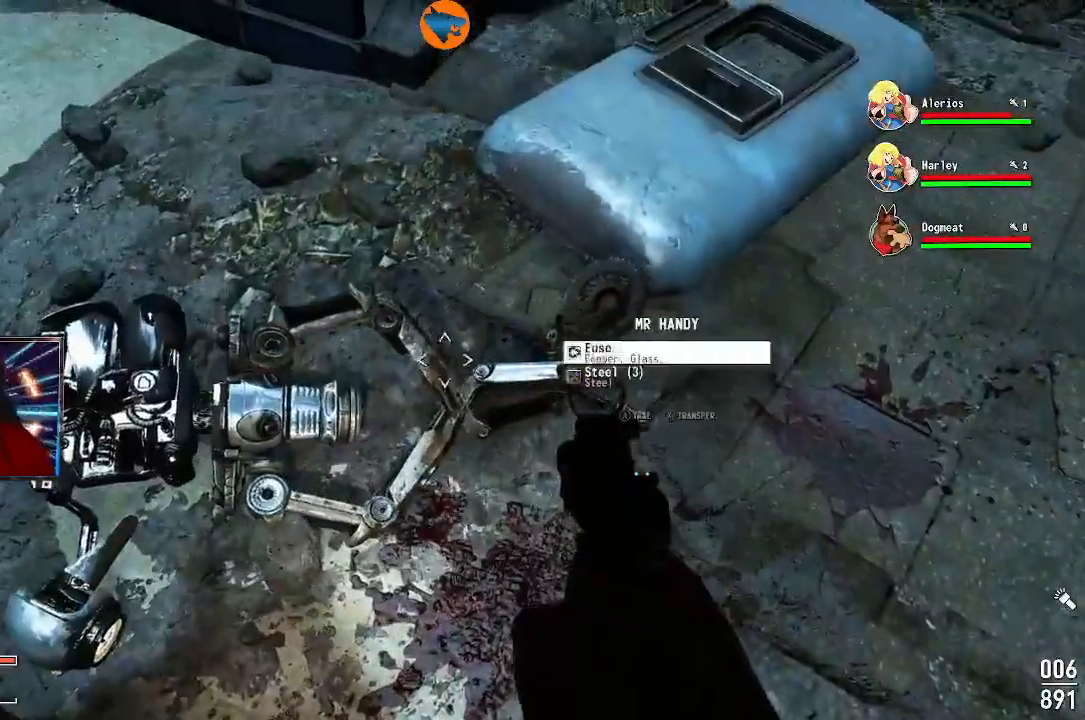
{"buttons": [], "left_stick": "center", "right_stick": "center", "events": [[67, "A", "down"], [167, "A", "up"], [233, "A", "down"], [300, "A", "up"], [367, "A", "down"], [433, "A", "up"]]}
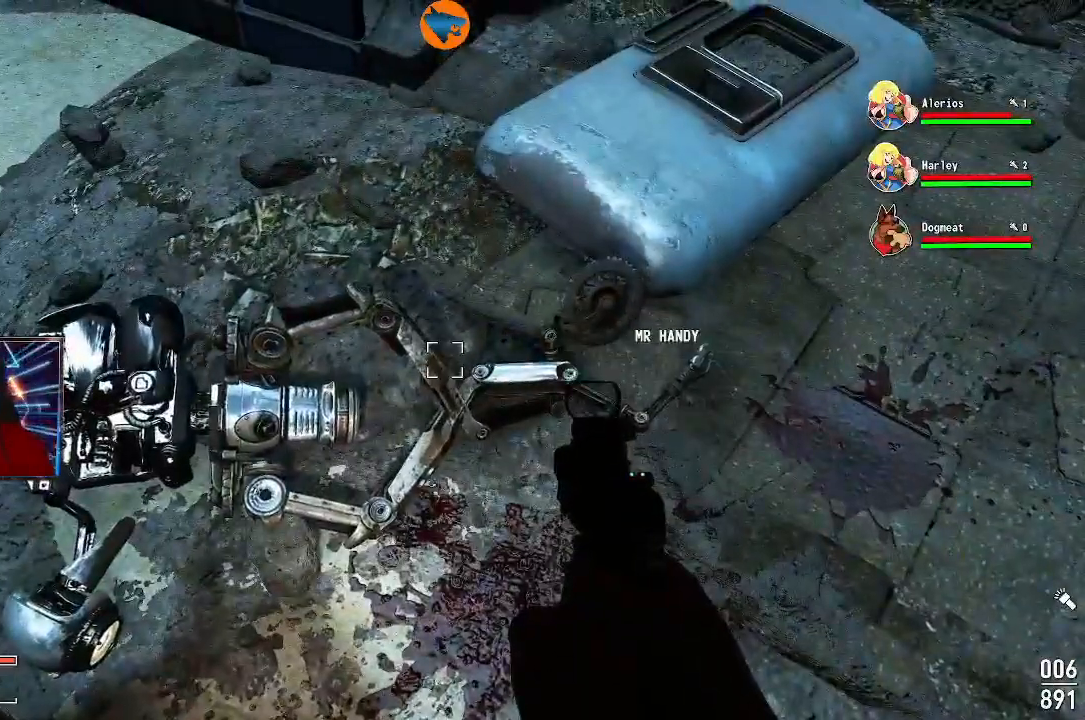
{"buttons": [], "left_stick": "up-right", "right_stick": "up-left", "events": [[133, "right_stick", "up-left"], [500, "left_stick", "up-right"]]}
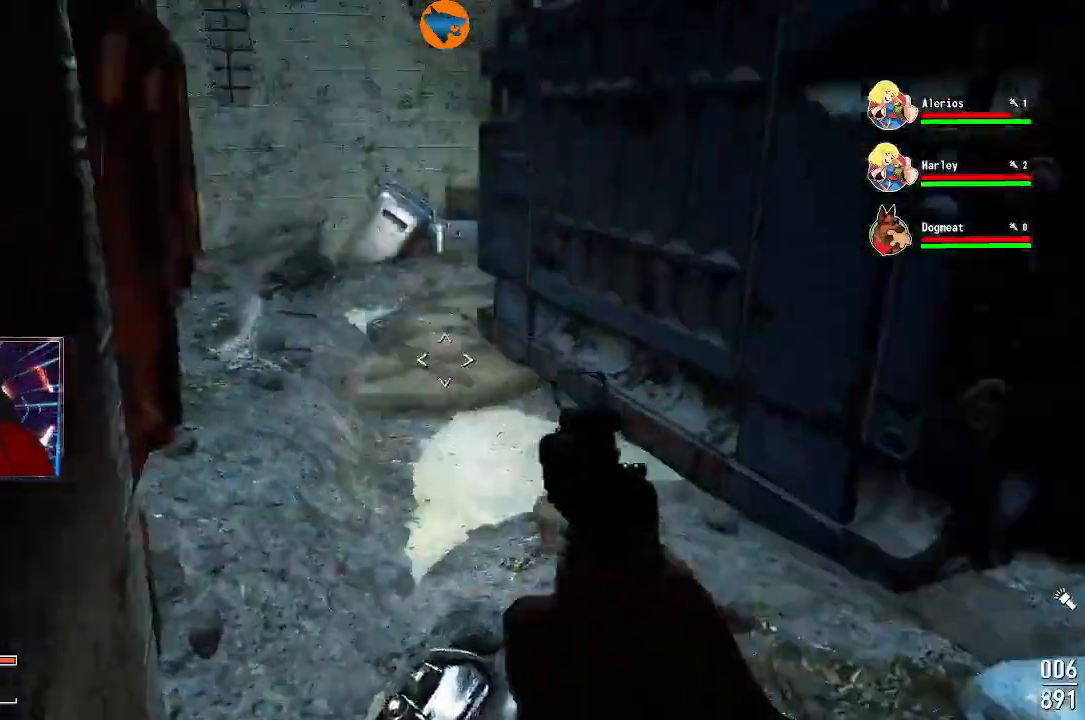
{"buttons": [], "left_stick": "up", "right_stick": "center", "events": [[67, "left_stick", "up"], [200, "right_stick", "center"]]}
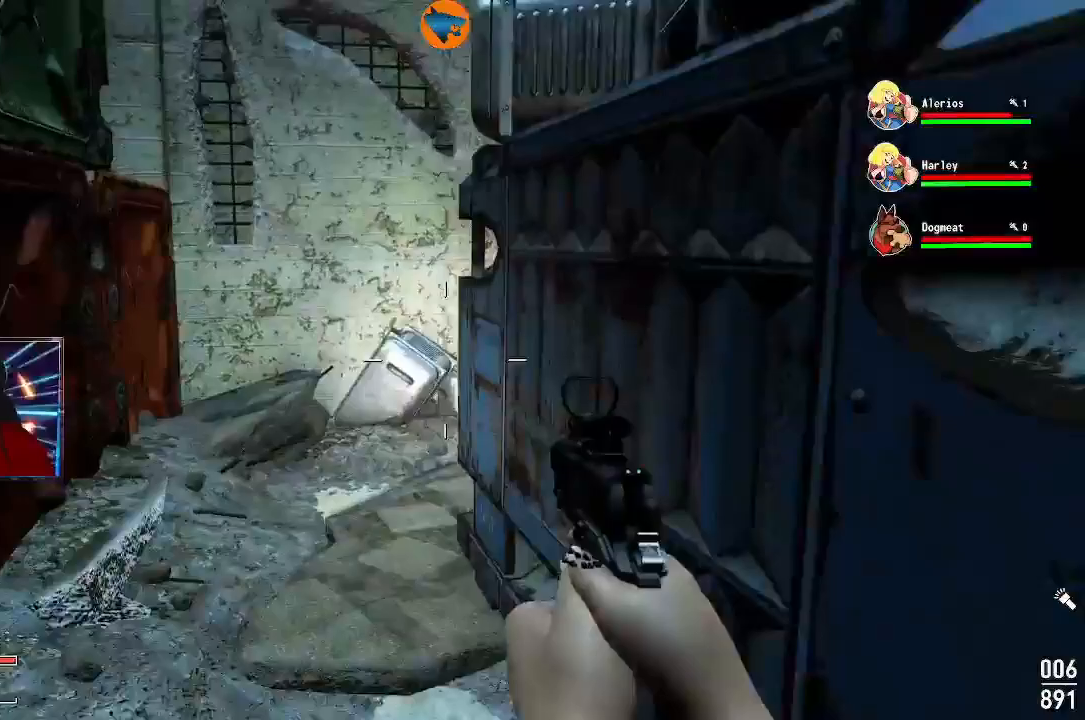
{"buttons": [], "left_stick": "down-right", "right_stick": "right", "events": [[133, "left_stick", "center"], [200, "right_stick", "right"], [267, "left_stick", "down"], [367, "left_stick", "down-right"]]}
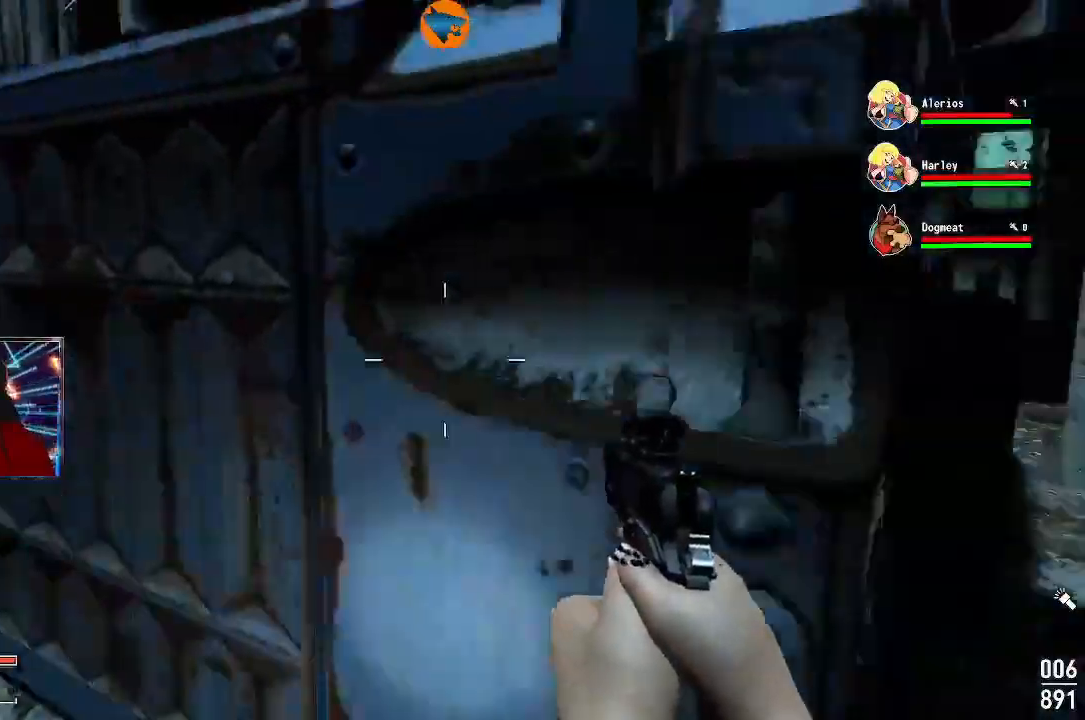
{"buttons": [], "left_stick": "up", "right_stick": "right", "events": [[167, "left_stick", "up-right"], [267, "right_stick", "center"], [433, "left_stick", "up"], [467, "right_stick", "right"]]}
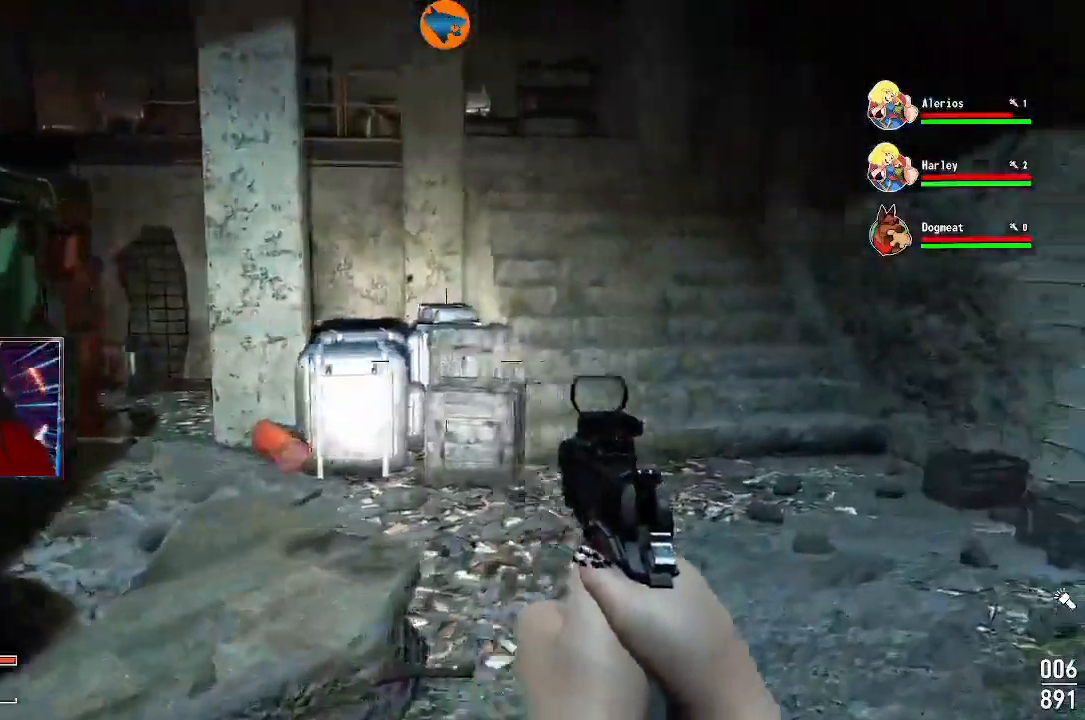
{"buttons": [], "left_stick": "up", "right_stick": "center", "events": [[167, "right_stick", "center"]]}
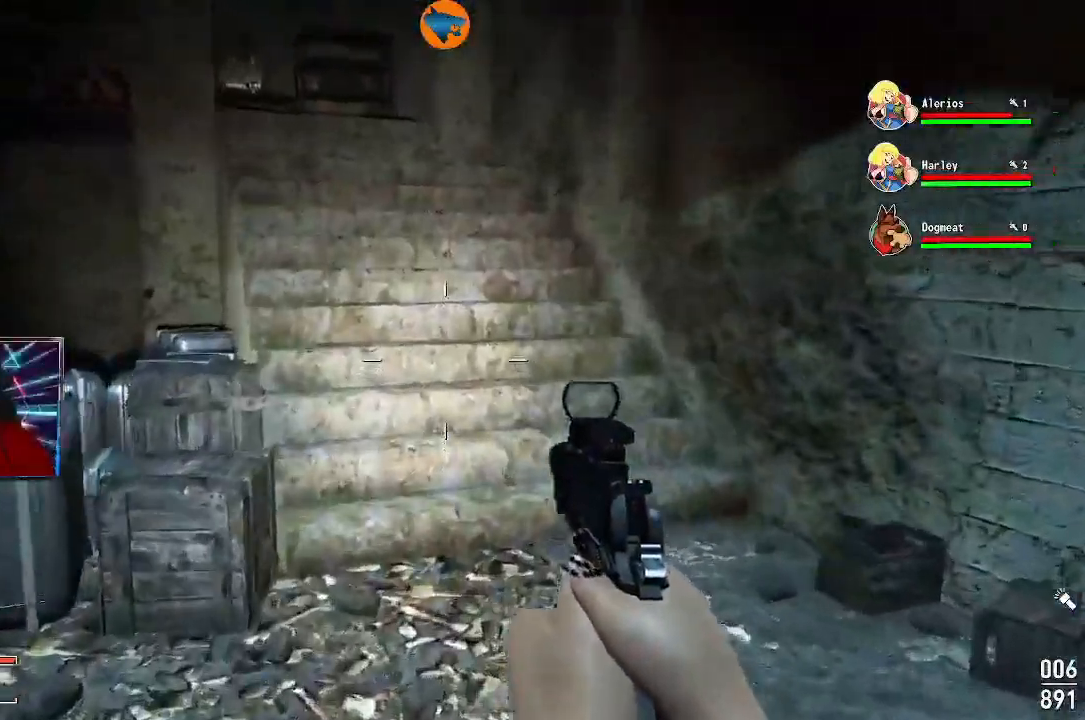
{"buttons": [], "left_stick": "up", "right_stick": "center"}
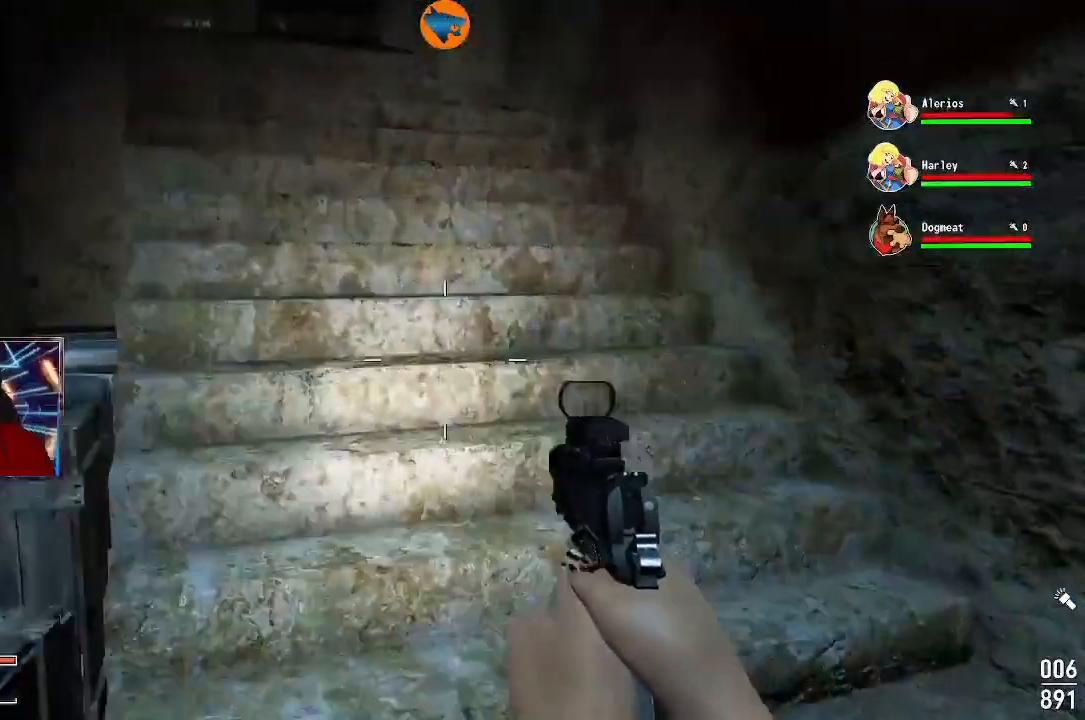
{"buttons": [], "left_stick": "up", "right_stick": "up-left", "events": [[133, "right_stick", "left"], [300, "right_stick", "up-left"]]}
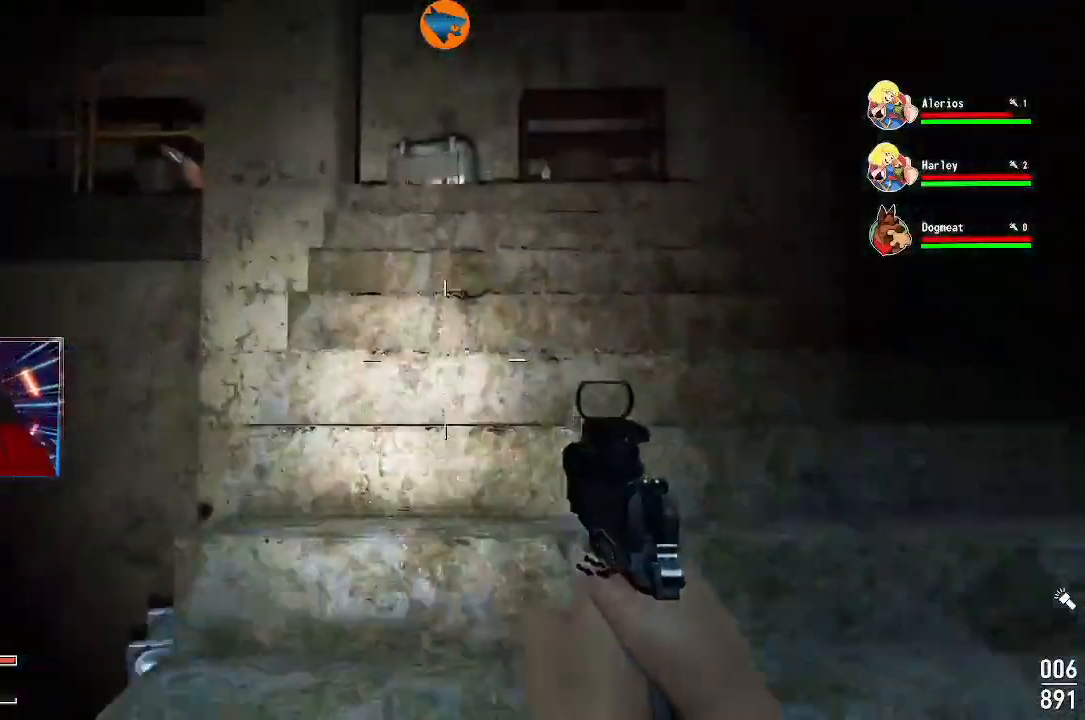
{"buttons": [], "left_stick": "up", "right_stick": "center", "events": [[33, "right_stick", "center"], [133, "L3", "down"], [333, "L3", "up"]]}
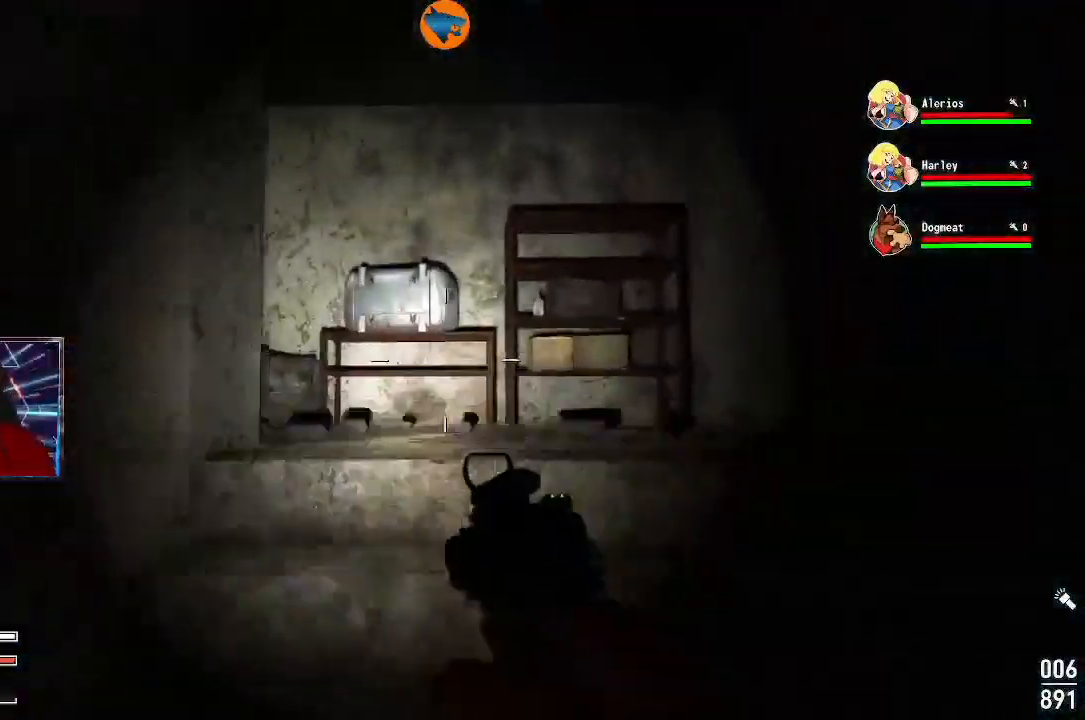
{"buttons": [], "left_stick": "up", "right_stick": "center", "events": [[300, "right_stick", "down-left"], [500, "right_stick", "center"]]}
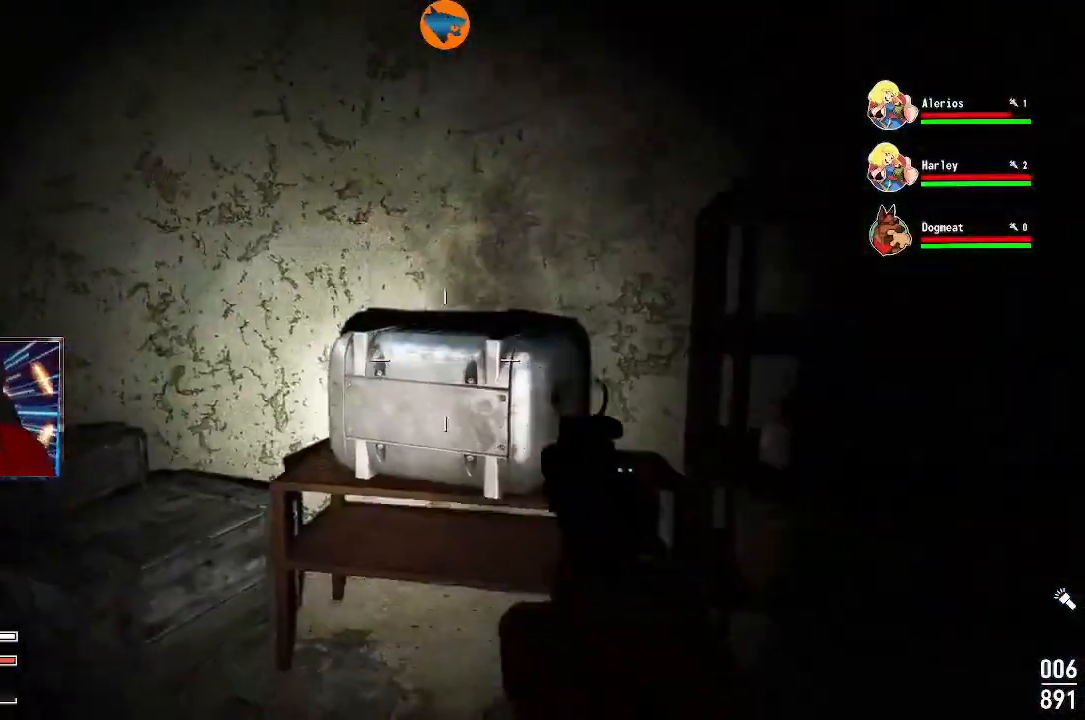
{"buttons": [], "left_stick": "up", "right_stick": "center", "events": [[33, "left_stick", "center"], [367, "right_stick", "down"], [467, "left_stick", "up"], [500, "right_stick", "center"]]}
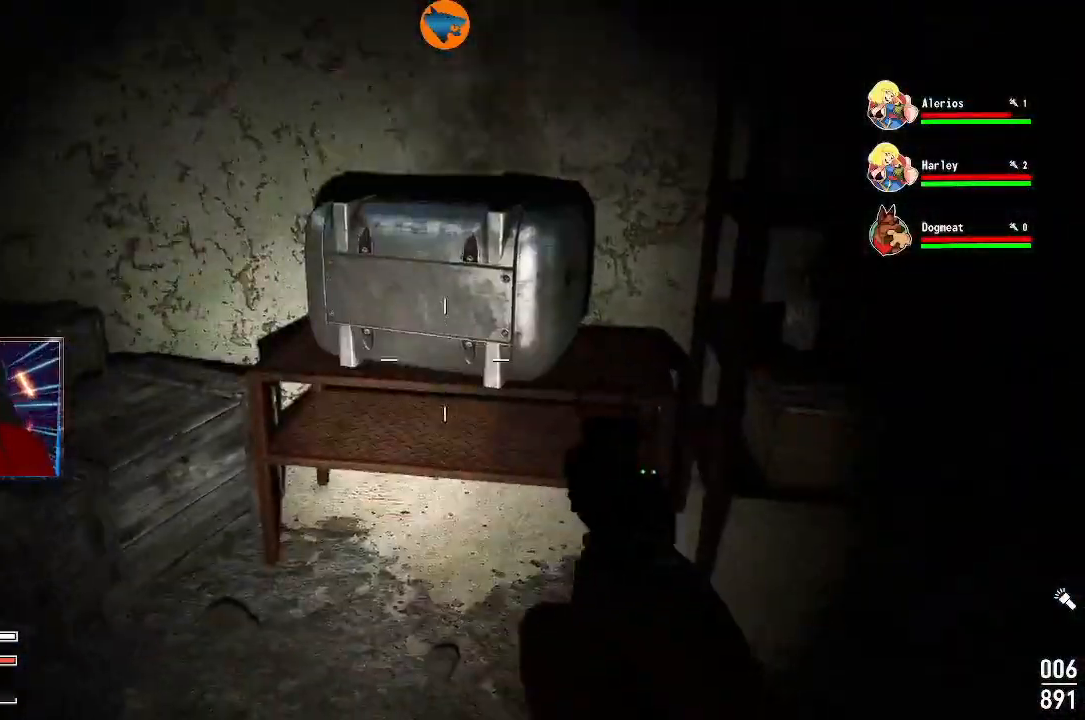
{"buttons": [], "left_stick": "center", "right_stick": "center", "events": [[200, "left_stick", "center"], [433, "A", "down"], [500, "A", "up"]]}
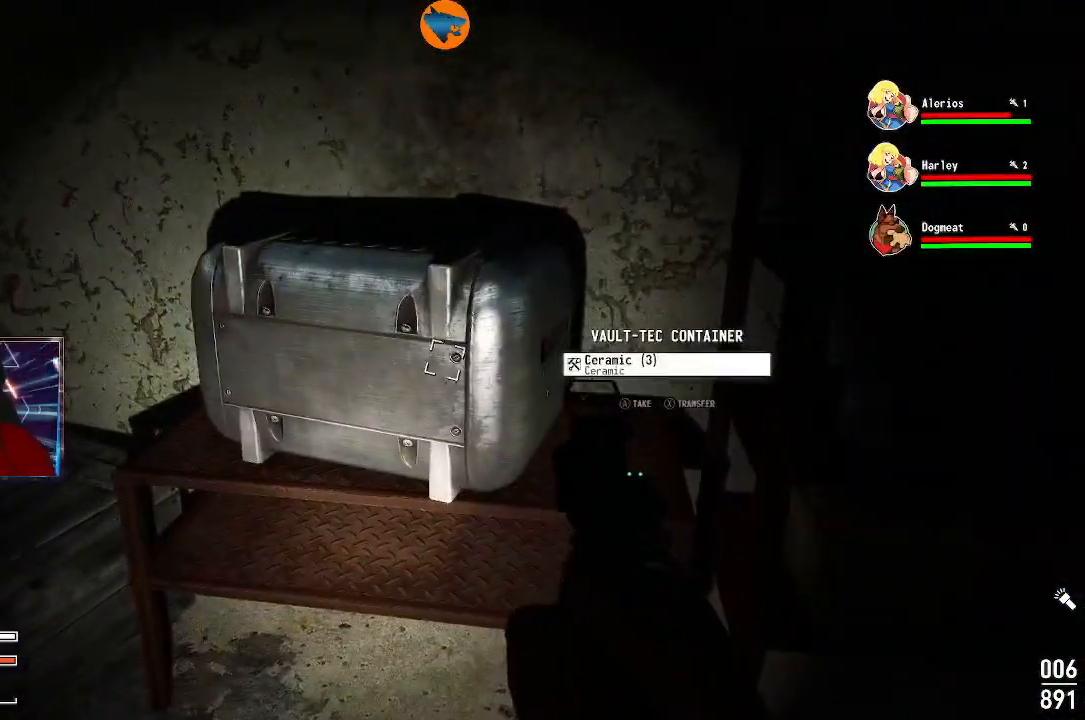
{"buttons": [], "left_stick": "down-right", "right_stick": "center", "events": [[67, "A", "down"], [133, "A", "up"], [200, "A", "down"], [300, "A", "up"], [467, "left_stick", "down-right"]]}
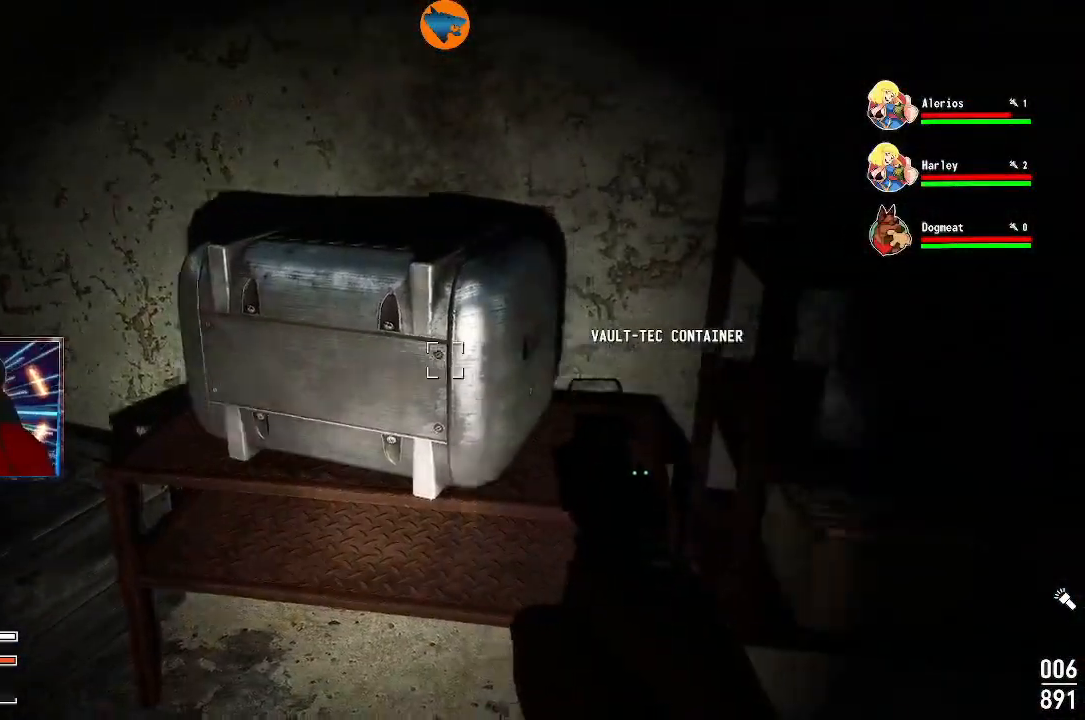
{"buttons": [], "left_stick": "center", "right_stick": "left", "events": [[33, "right_stick", "left"], [200, "left_stick", "center"]]}
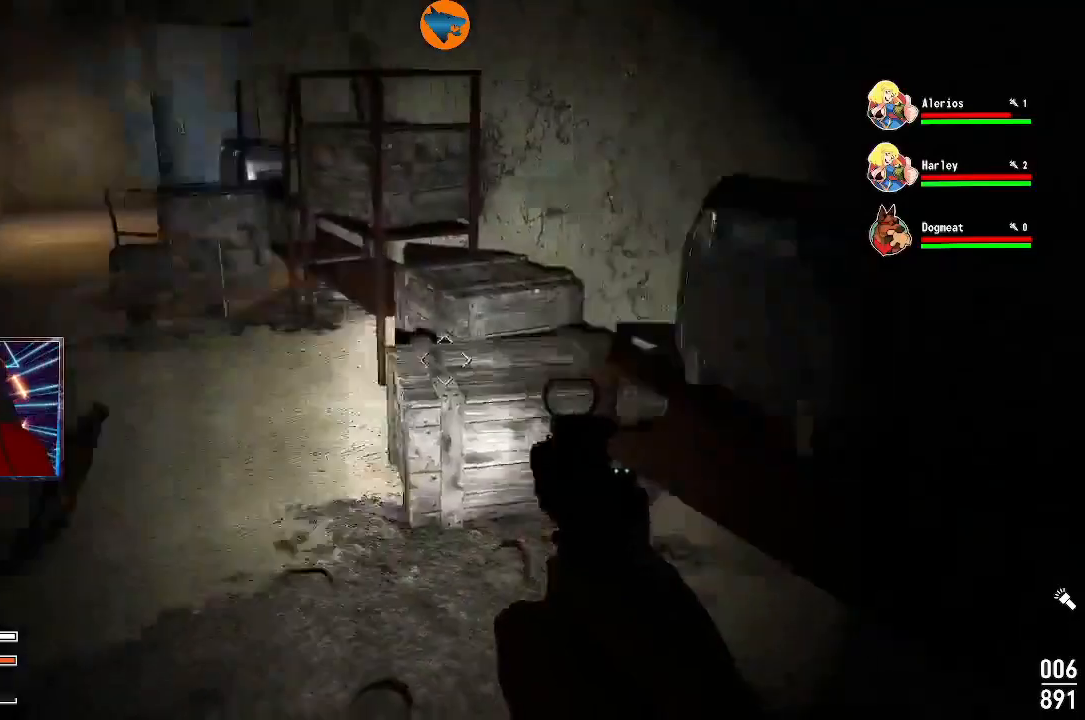
{"buttons": [], "left_stick": "center", "right_stick": "center", "events": [[200, "right_stick", "center"]]}
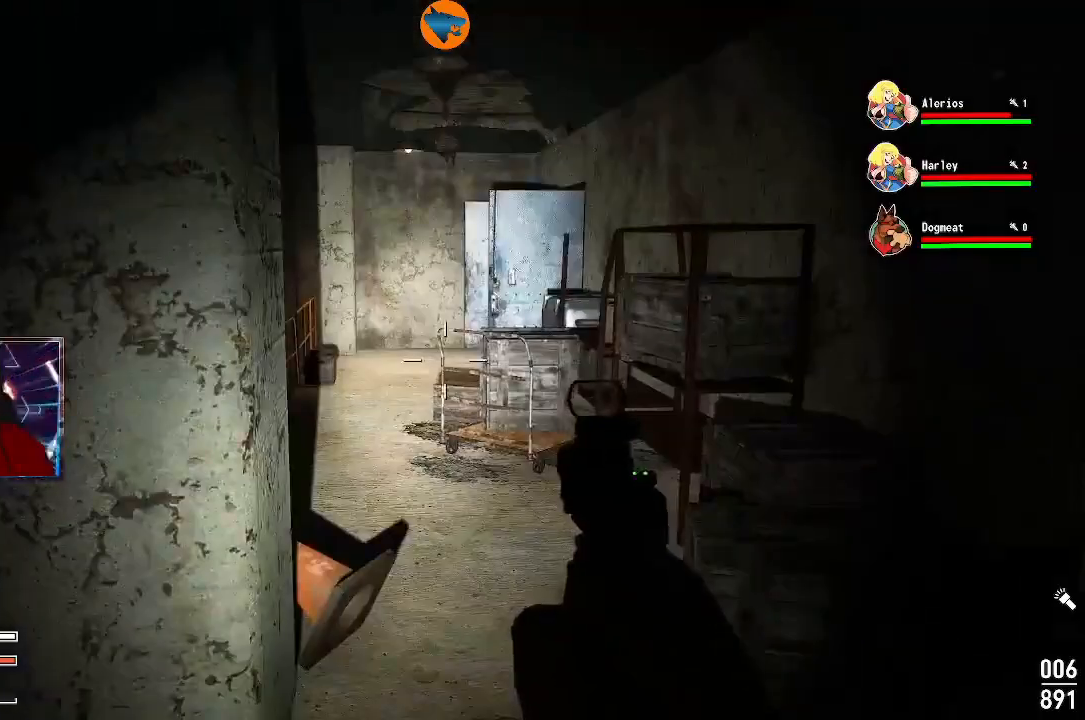
{"buttons": [], "left_stick": "center", "right_stick": "down-right", "events": [[33, "left_stick", "right"], [100, "right_stick", "down-right"], [267, "left_stick", "center"]]}
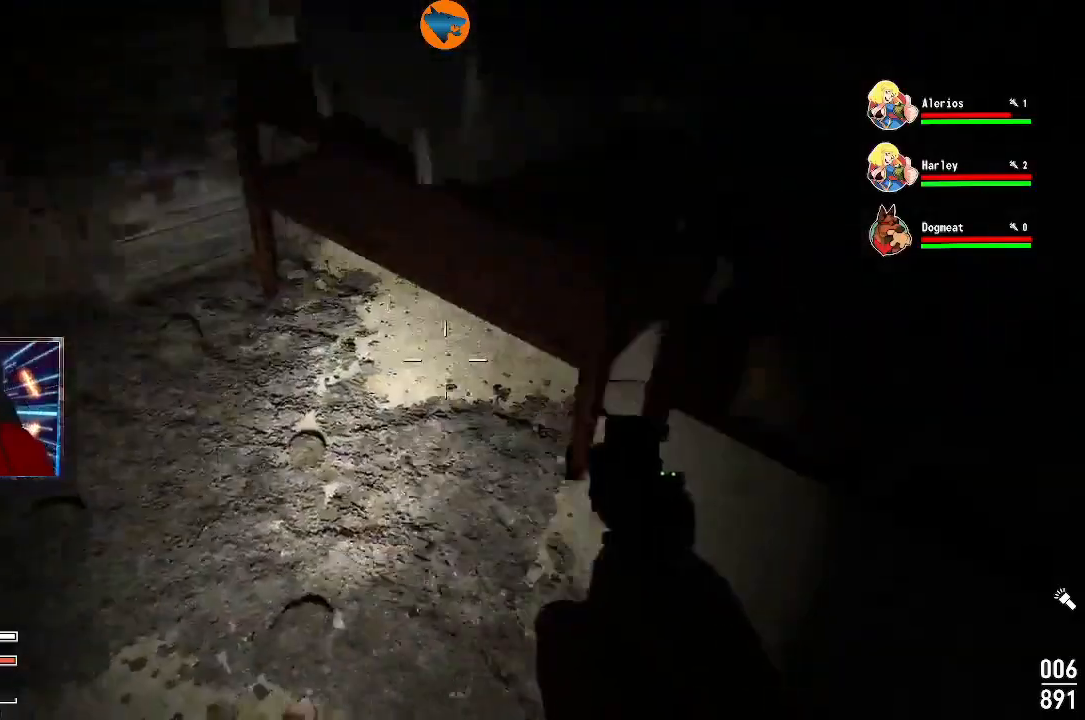
{"buttons": [], "left_stick": "center", "right_stick": "center", "events": [[33, "right_stick", "right"], [200, "right_stick", "center"], [300, "right_stick", "up-right"], [467, "right_stick", "center"]]}
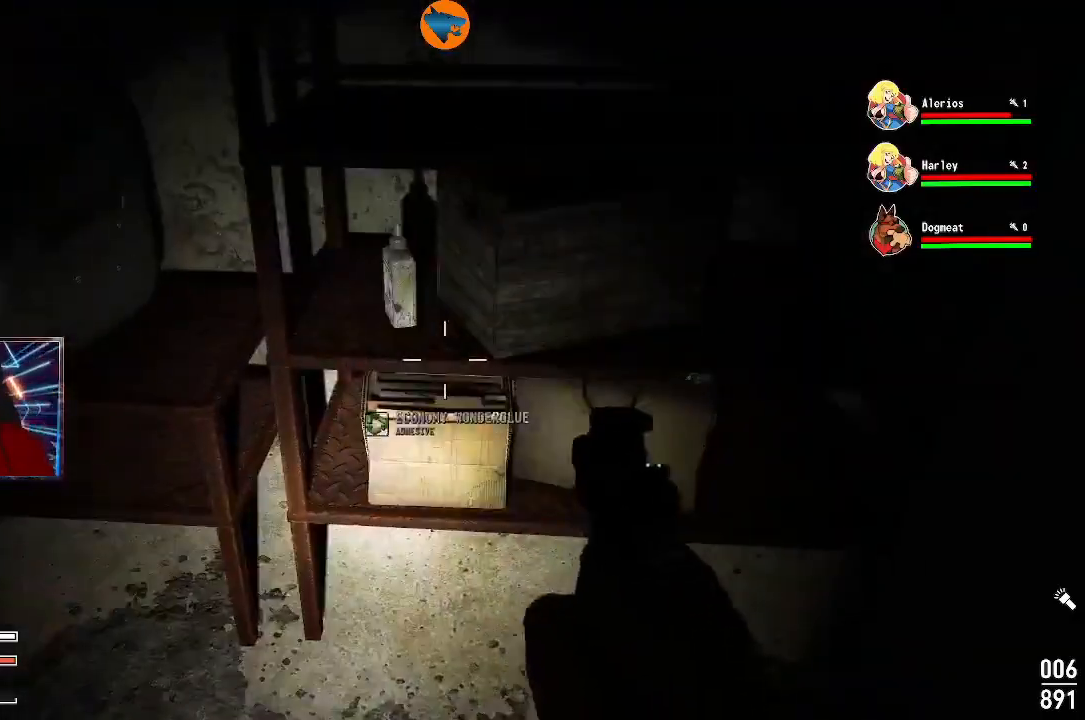
{"buttons": [], "left_stick": "center", "right_stick": "center", "events": [[100, "left_stick", "up"], [300, "left_stick", "center"], [400, "A", "down"], [467, "A", "up"]]}
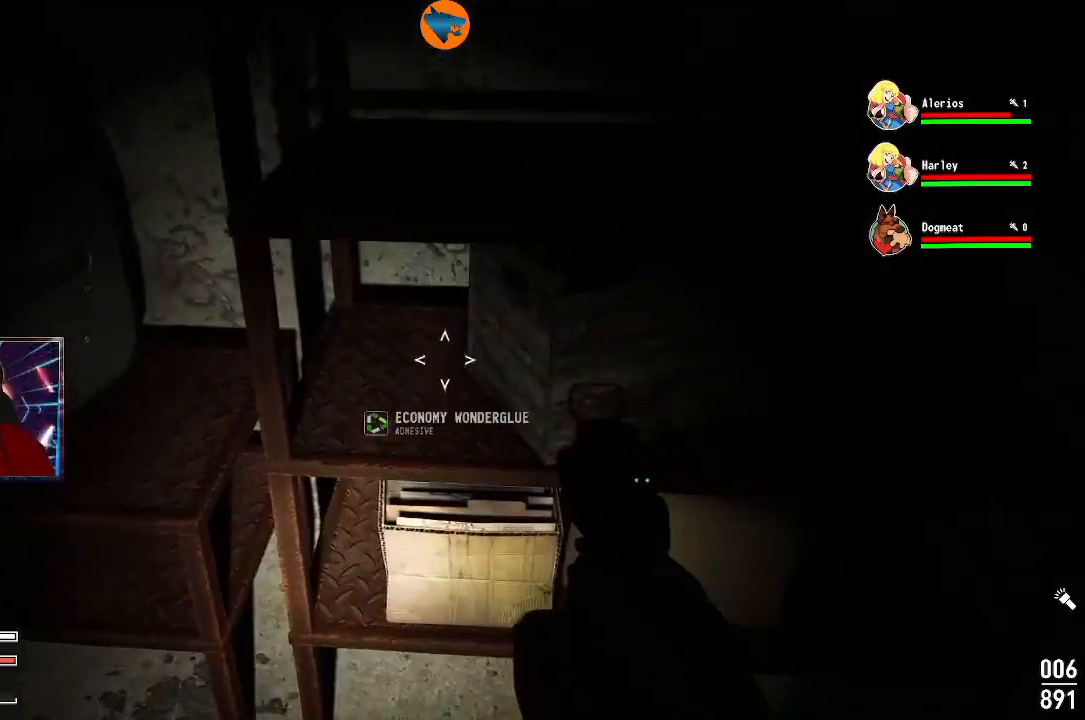
{"buttons": [], "left_stick": "center", "right_stick": "center", "events": [[167, "left_stick", "down-right"], [200, "right_stick", "up-right"], [400, "left_stick", "center"], [433, "right_stick", "center"]]}
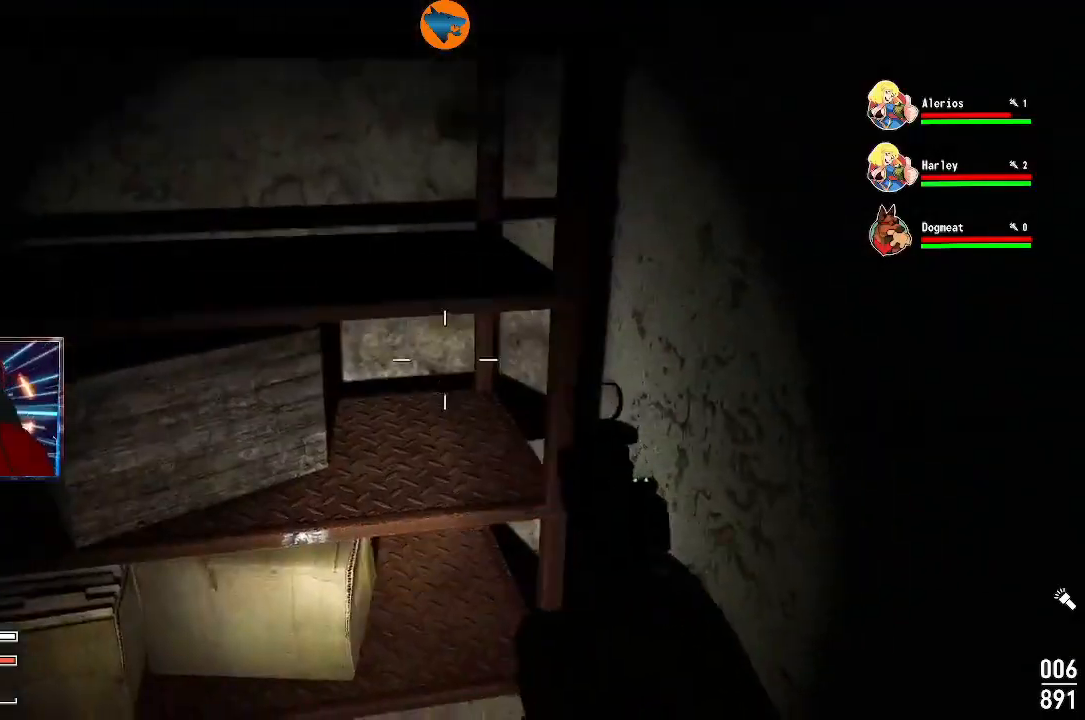
{"buttons": [], "left_stick": "center", "right_stick": "left", "events": [[33, "right_stick", "up"], [167, "right_stick", "center"], [267, "right_stick", "left"], [400, "right_stick", "up-left"], [500, "right_stick", "left"]]}
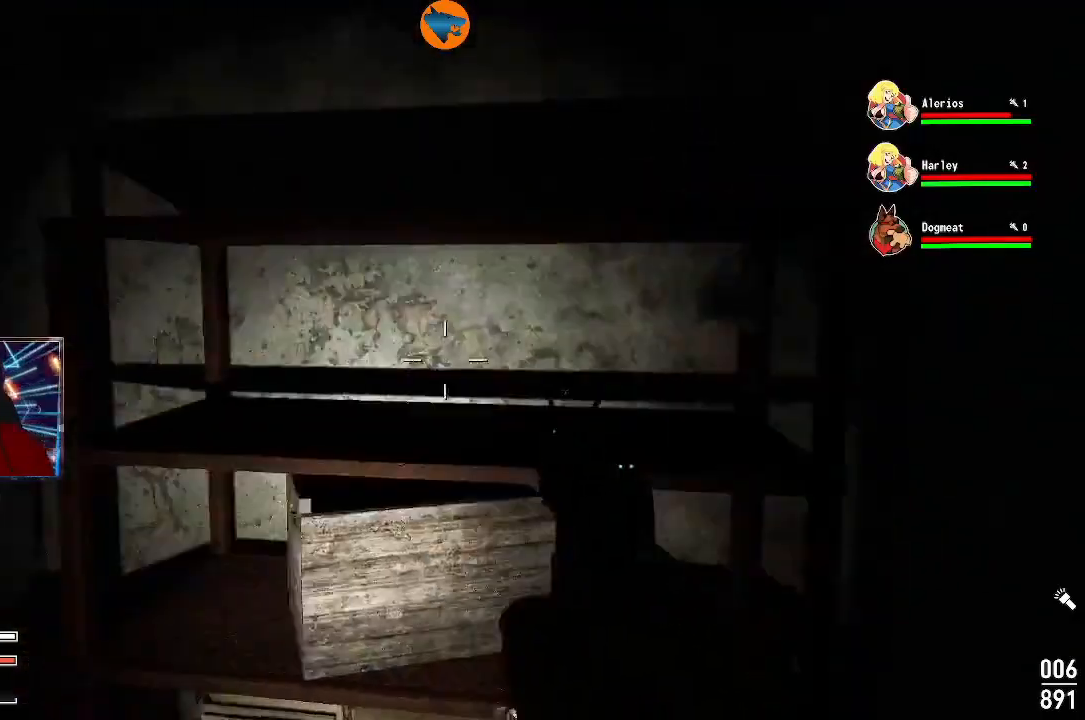
{"buttons": [], "left_stick": "center", "right_stick": "center", "events": [[133, "right_stick", "down-left"], [267, "right_stick", "down-right"], [467, "right_stick", "center"]]}
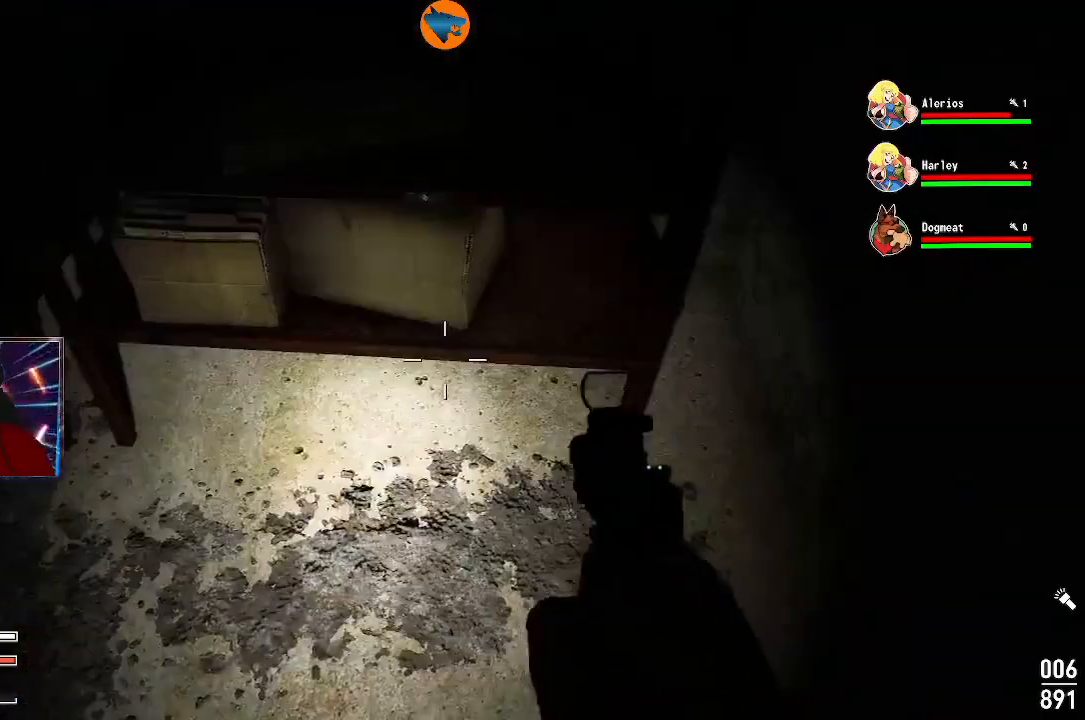
{"buttons": [], "left_stick": "up", "right_stick": "left", "events": [[133, "right_stick", "up-left"], [333, "right_stick", "left"], [400, "left_stick", "up"]]}
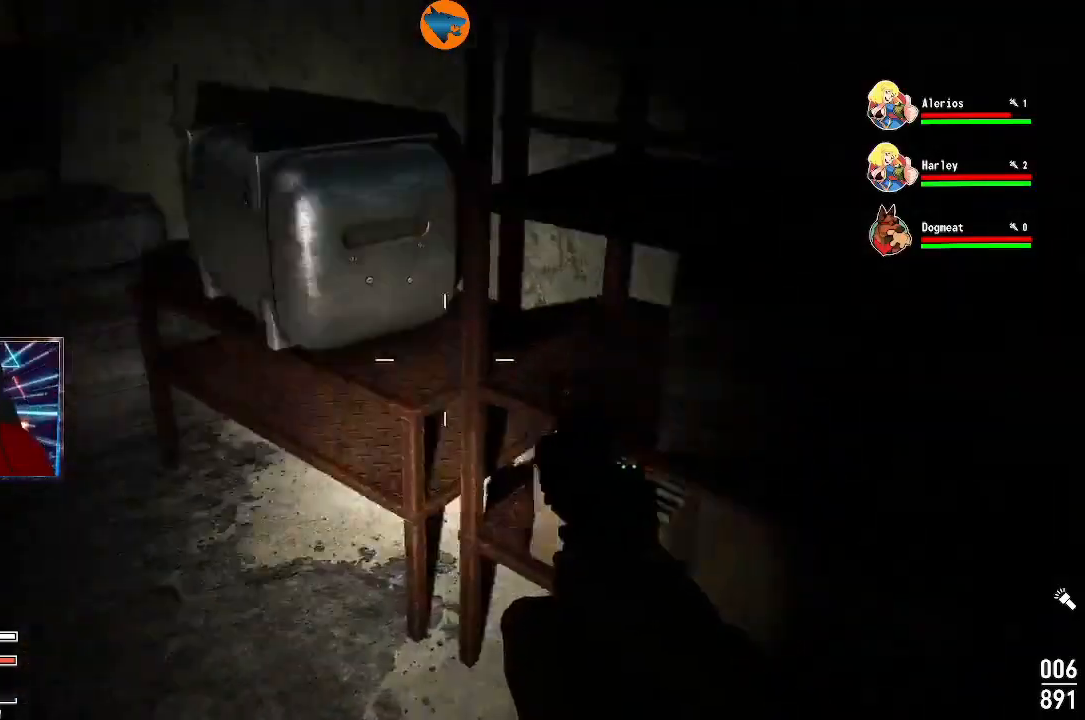
{"buttons": [], "left_stick": "down", "right_stick": "center", "events": [[133, "right_stick", "down-right"], [167, "left_stick", "down-right"], [333, "left_stick", "down"], [333, "right_stick", "right"], [500, "right_stick", "center"]]}
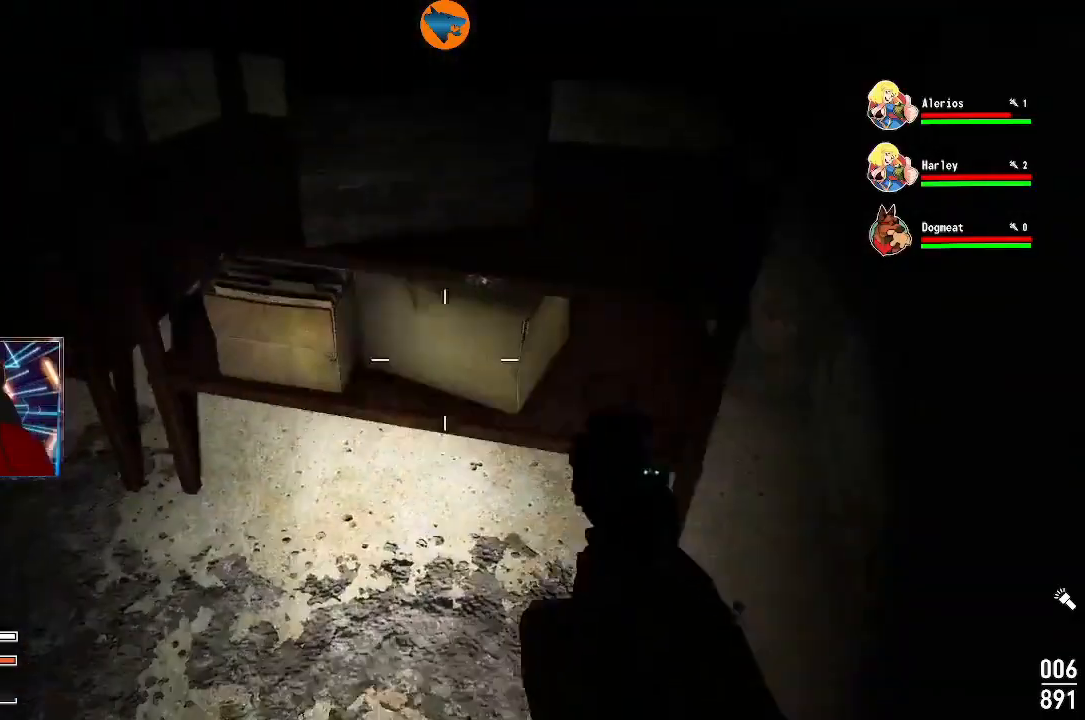
{"buttons": [], "left_stick": "center", "right_stick": "up", "events": [[67, "left_stick", "center"], [500, "right_stick", "up"]]}
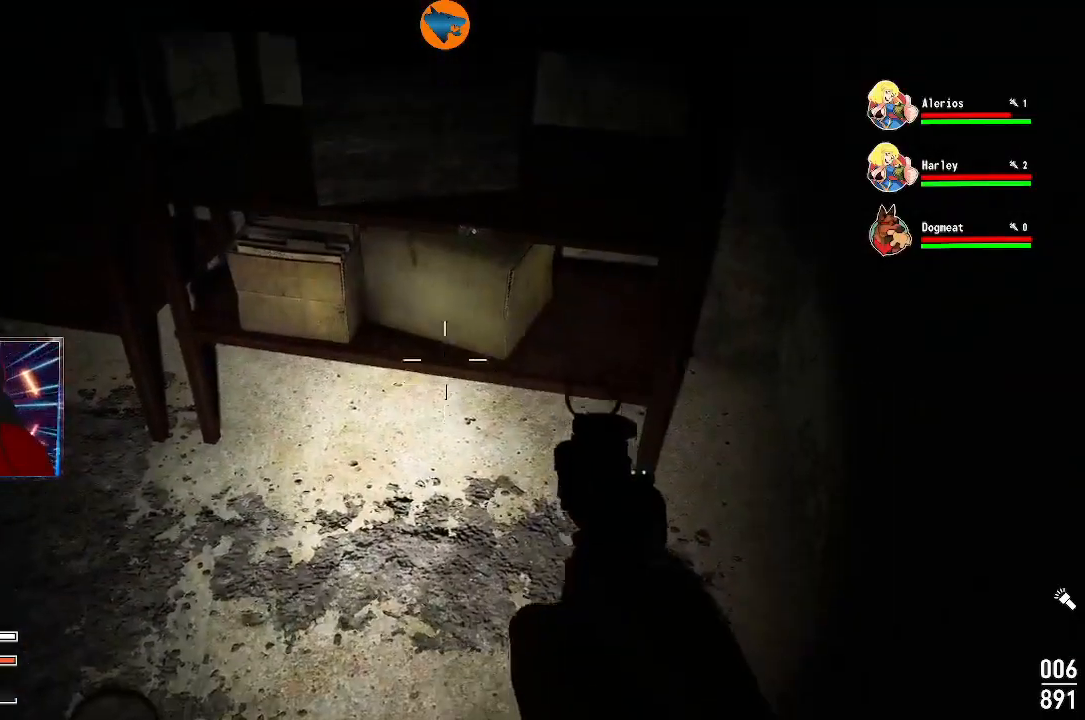
{"buttons": [], "left_stick": "center", "right_stick": "left", "events": [[100, "right_stick", "center"], [400, "right_stick", "left"]]}
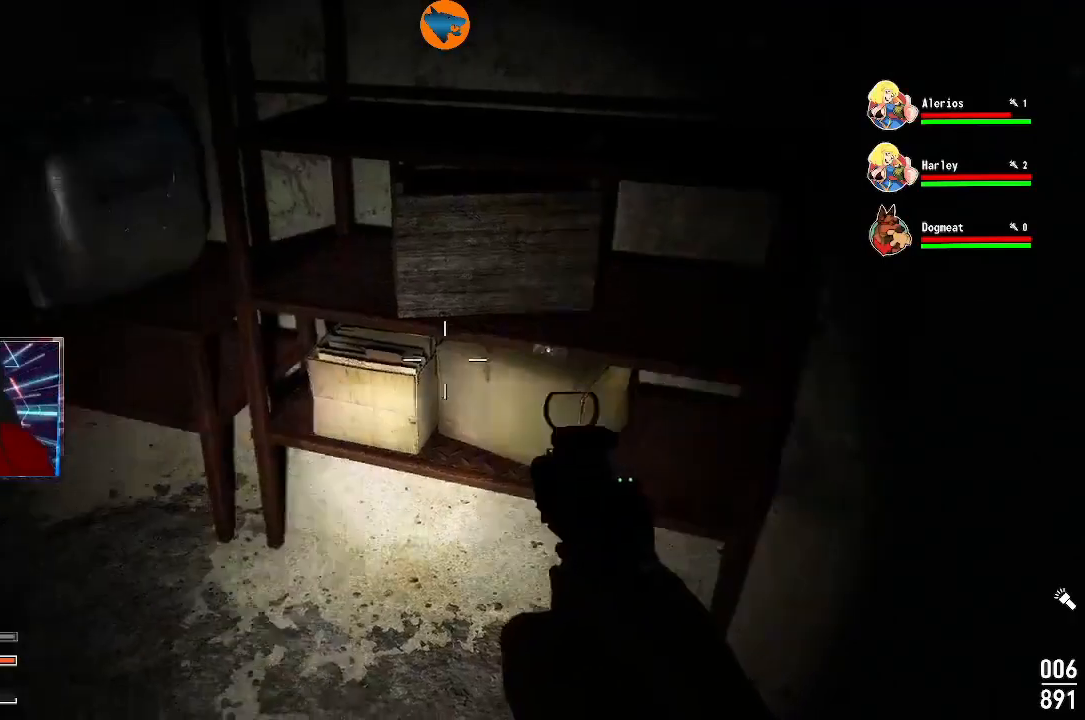
{"buttons": [], "left_stick": "up", "right_stick": "center", "events": [[233, "left_stick", "up"], [267, "right_stick", "center"]]}